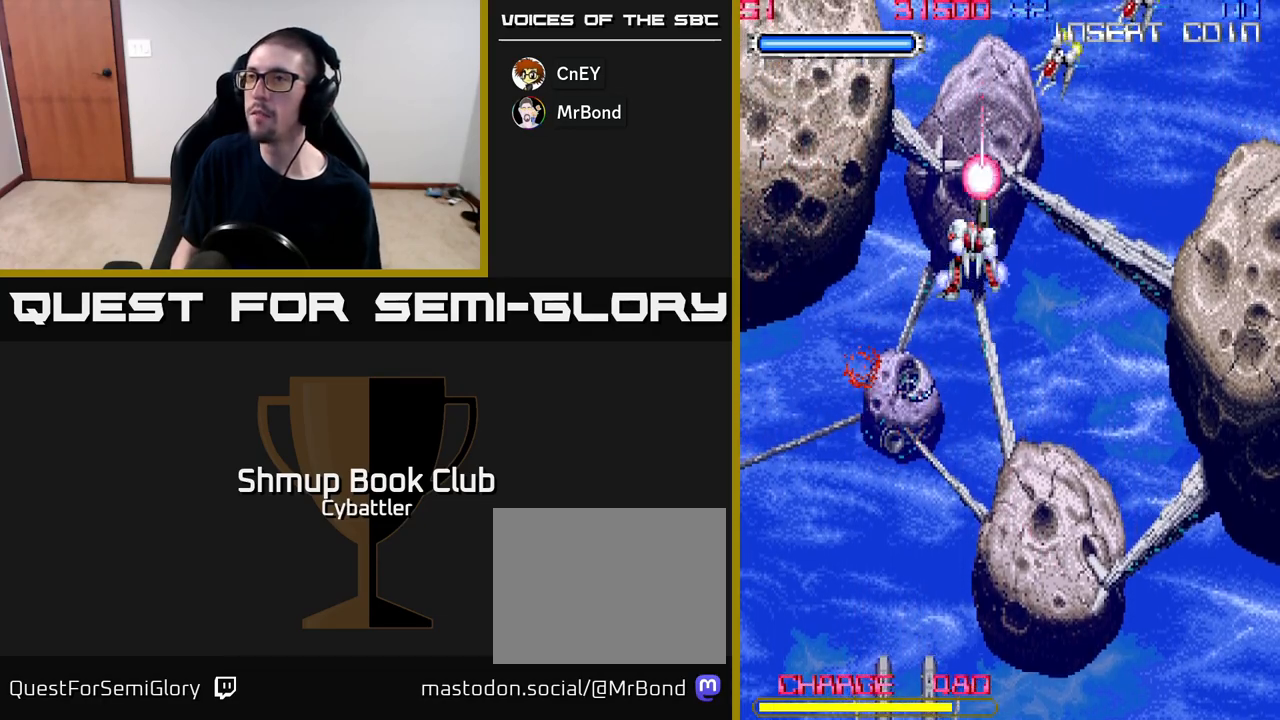
Gameplay with a controller (Xbox layout); each line is a JSON object with the inputs held at the frame after it. "events" lists button and stick changes between this image and that frame as [ms after this image, input, new state], when the widget could be followed in between. Not read: left_stick.
{"buttons": ["DPAD_DOWN"], "right_stick": "center", "events": [[50, "DPAD_RIGHT", "down"], [167, "X", "down"], [233, "DPAD_UP", "up"], [267, "X", "up"], [283, "DPAD_DOWN", "down"], [283, "DPAD_RIGHT", "up"]]}
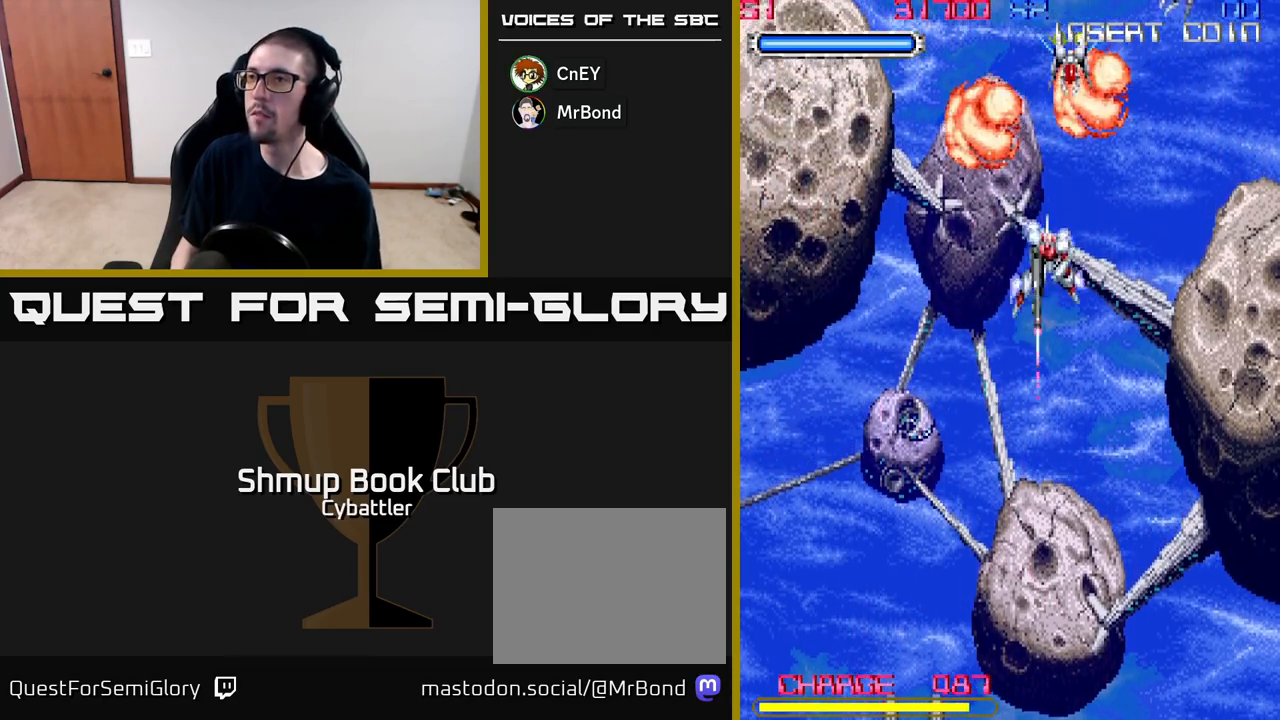
{"buttons": ["A", "DPAD_DOWN", "DPAD_RIGHT"], "right_stick": "center", "events": [[233, "DPAD_DOWN", "up"], [267, "DPAD_UP", "down"], [300, "A", "down"], [350, "DPAD_UP", "up"], [383, "DPAD_DOWN", "down"], [450, "DPAD_RIGHT", "down"]]}
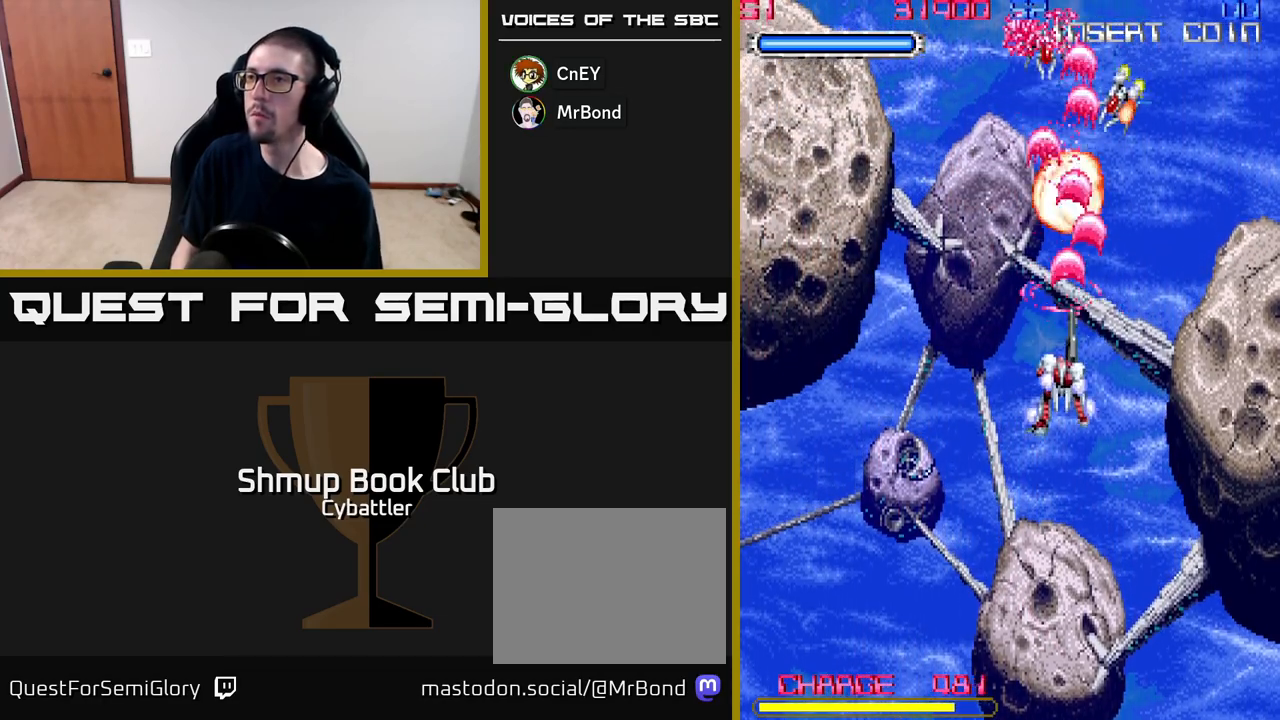
{"buttons": ["DPAD_RIGHT"], "right_stick": "center", "events": [[200, "A", "up"], [467, "DPAD_DOWN", "up"]]}
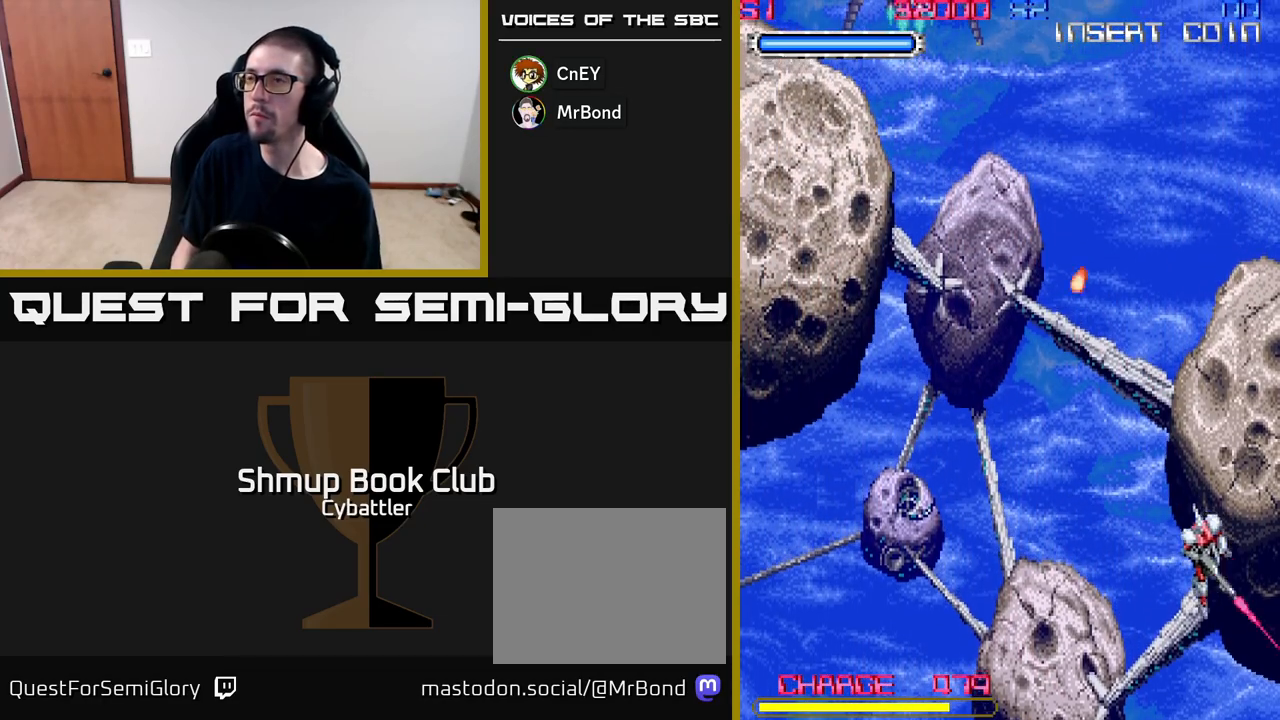
{"buttons": ["A", "DPAD_UP", "DPAD_LEFT"], "right_stick": "center", "events": [[33, "DPAD_RIGHT", "up"], [133, "DPAD_UP", "down"], [283, "DPAD_LEFT", "down"], [500, "A", "down"]]}
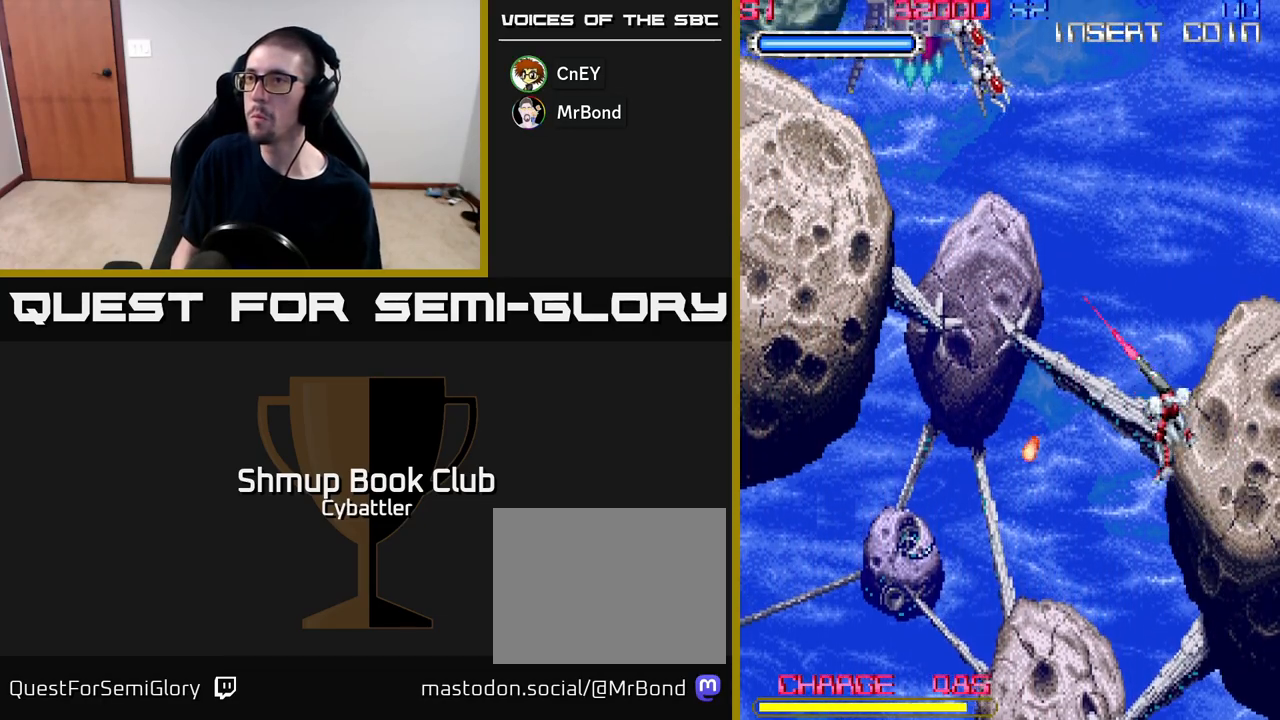
{"buttons": ["A", "DPAD_DOWN", "DPAD_RIGHT"], "right_stick": "center", "events": [[200, "DPAD_LEFT", "up"], [217, "DPAD_UP", "up"], [250, "DPAD_RIGHT", "down"], [467, "DPAD_DOWN", "down"]]}
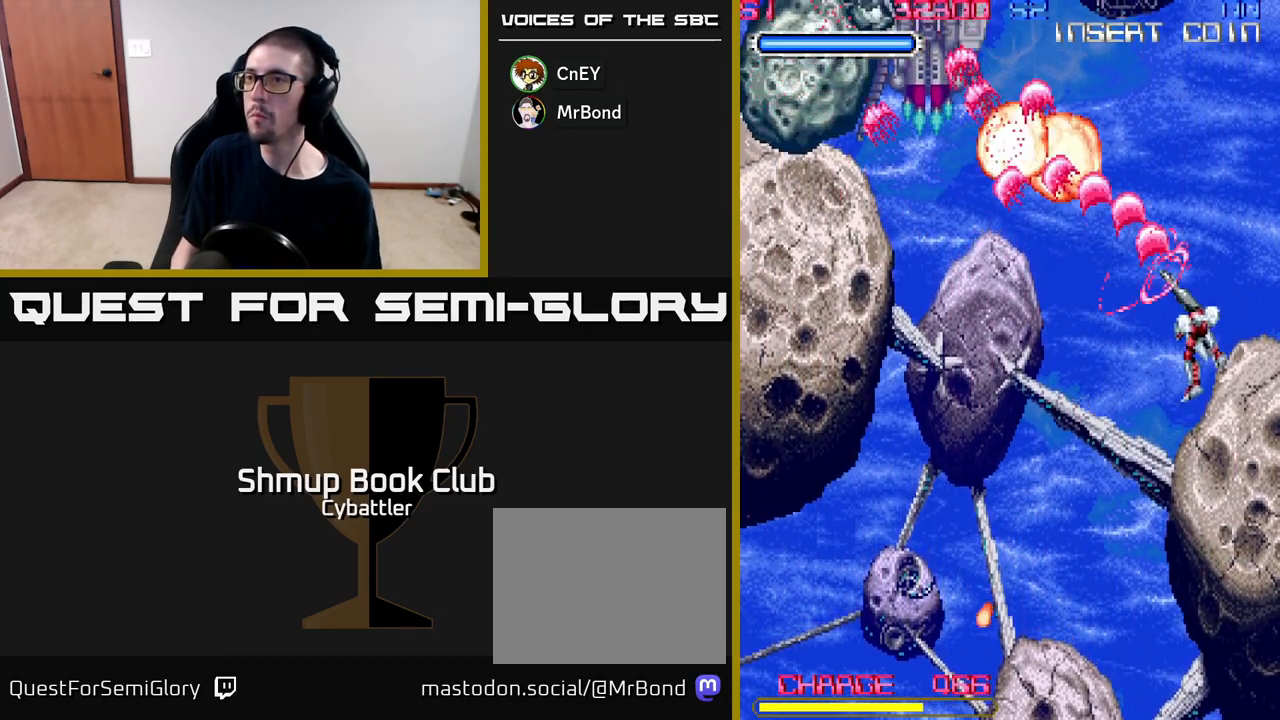
{"buttons": ["A", "DPAD_UP", "DPAD_LEFT"], "right_stick": "center", "events": [[50, "DPAD_RIGHT", "up"], [150, "DPAD_LEFT", "down"], [200, "A", "up"], [283, "DPAD_DOWN", "up"], [483, "A", "down"], [483, "DPAD_UP", "down"]]}
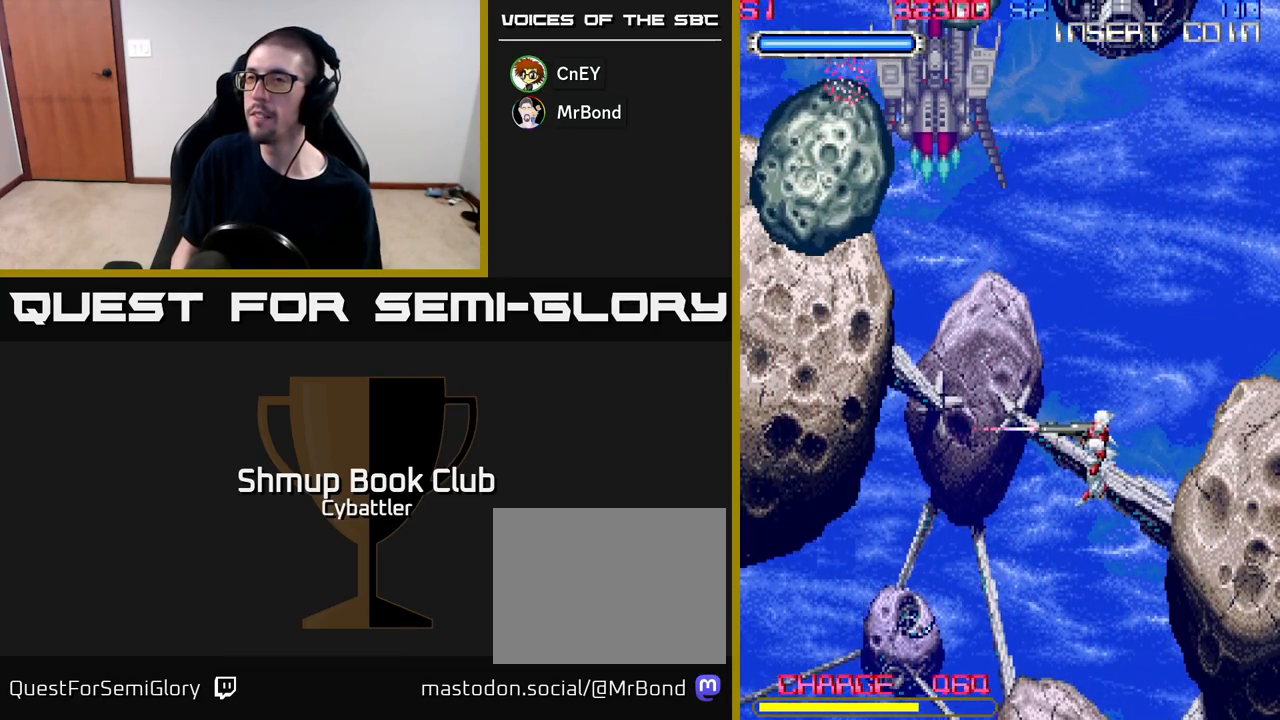
{"buttons": ["A", "DPAD_DOWN", "DPAD_LEFT"], "right_stick": "center", "events": [[267, "DPAD_UP", "up"], [333, "DPAD_DOWN", "down"], [333, "DPAD_LEFT", "up"], [467, "DPAD_LEFT", "down"]]}
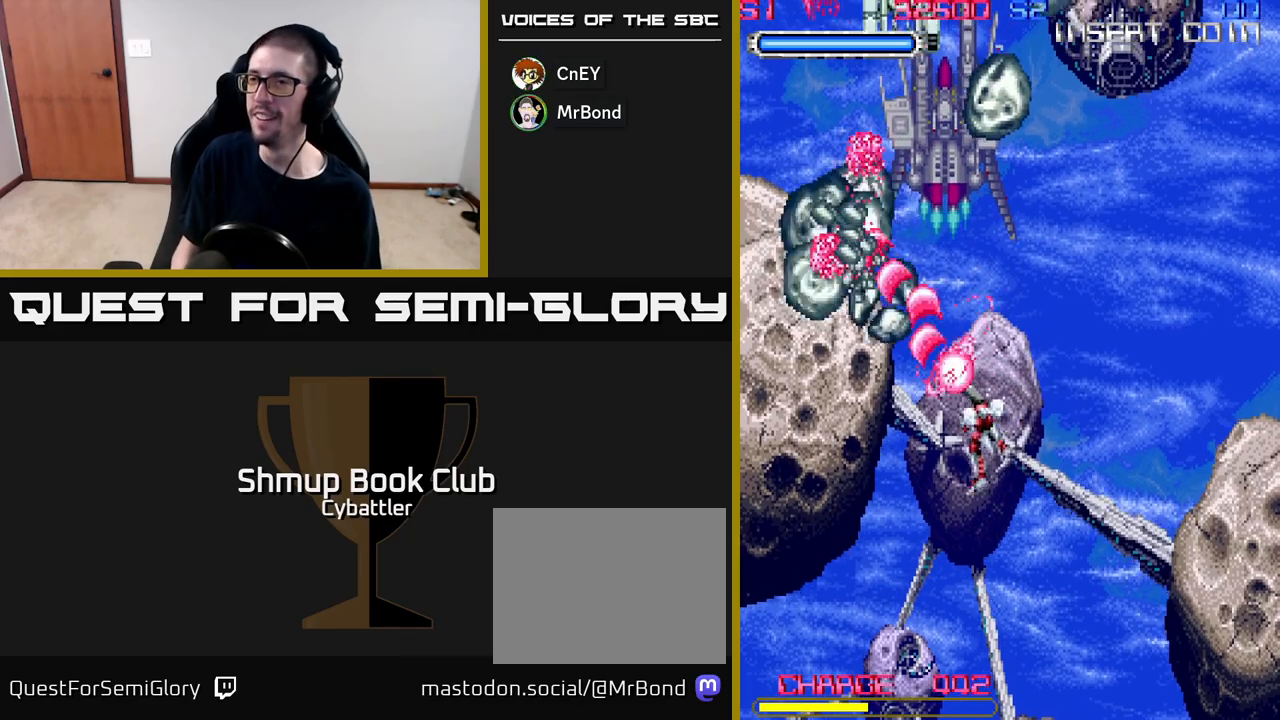
{"buttons": ["DPAD_UP", "DPAD_RIGHT"], "right_stick": "center", "events": [[133, "DPAD_LEFT", "up"], [183, "DPAD_RIGHT", "down"], [267, "DPAD_DOWN", "up"], [417, "A", "up"], [467, "DPAD_UP", "down"]]}
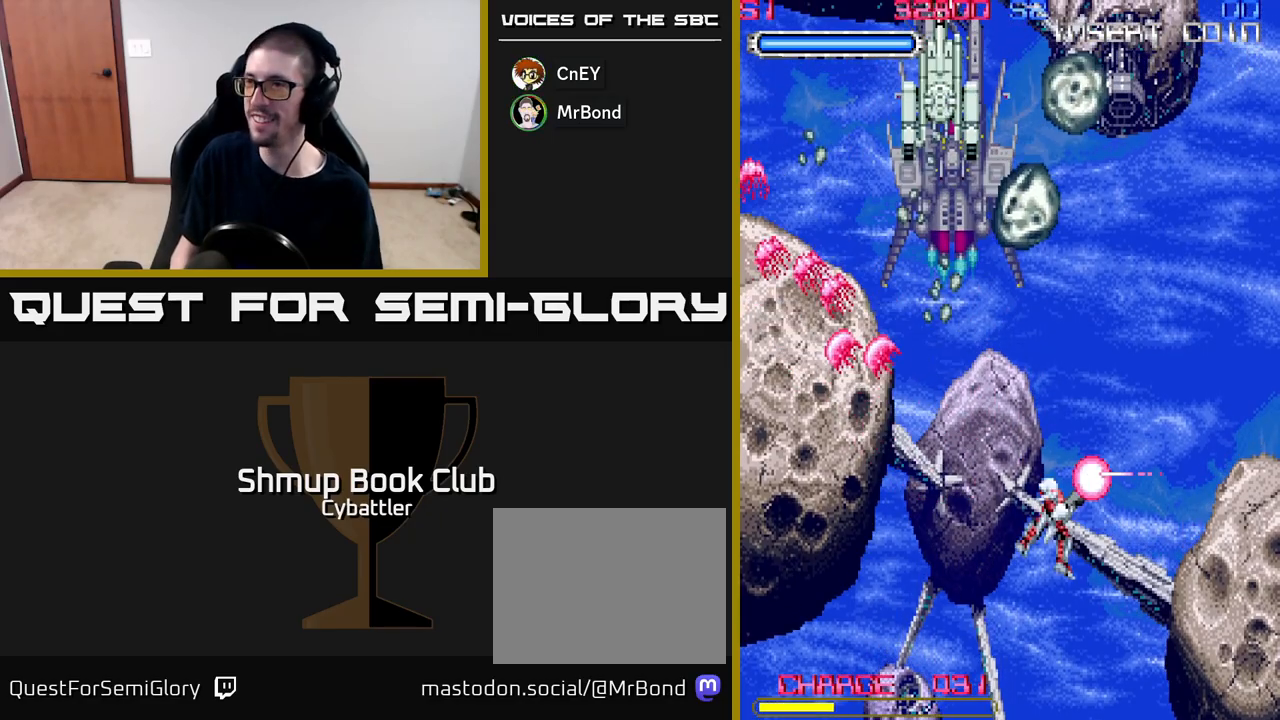
{"buttons": ["A", "DPAD_DOWN", "DPAD_LEFT"], "right_stick": "center", "events": [[50, "DPAD_RIGHT", "up"], [167, "A", "down"], [300, "DPAD_UP", "up"], [350, "DPAD_DOWN", "down"], [367, "DPAD_LEFT", "down"]]}
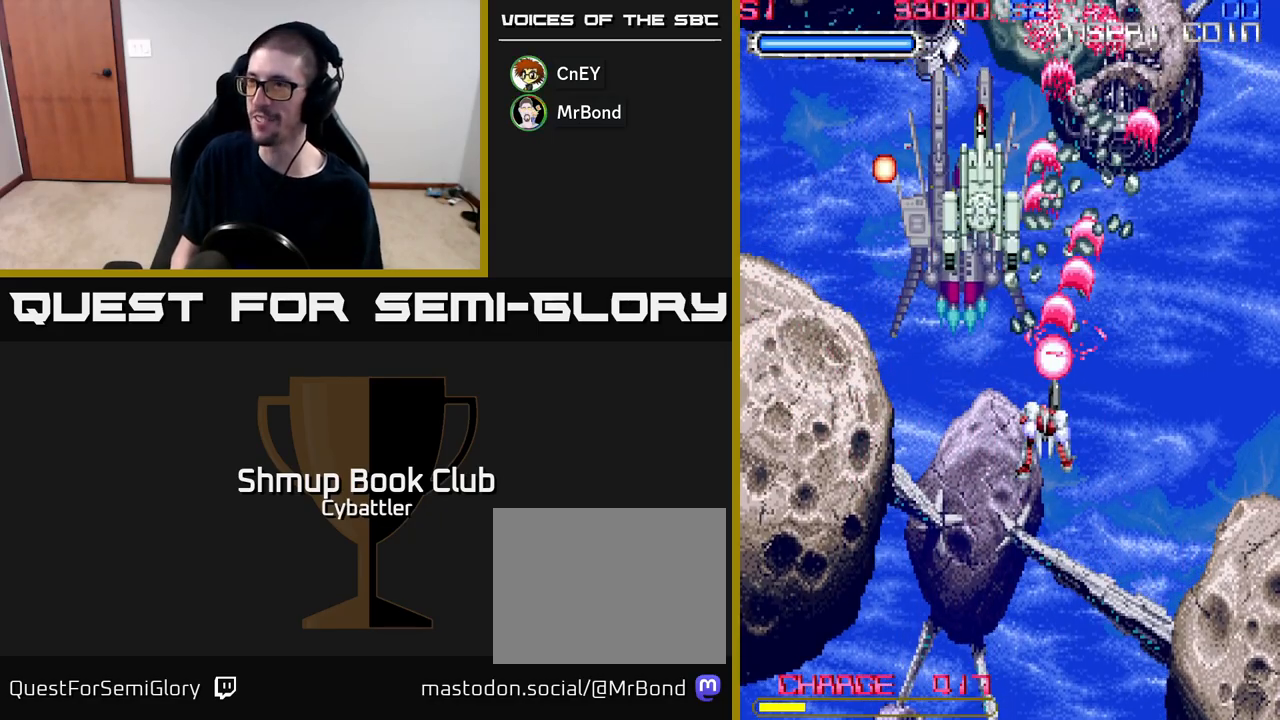
{"buttons": ["A", "DPAD_RIGHT"], "right_stick": "center", "events": [[117, "DPAD_LEFT", "up"], [167, "DPAD_RIGHT", "down"], [217, "DPAD_DOWN", "up"], [250, "DPAD_DOWN", "down"], [500, "DPAD_DOWN", "up"]]}
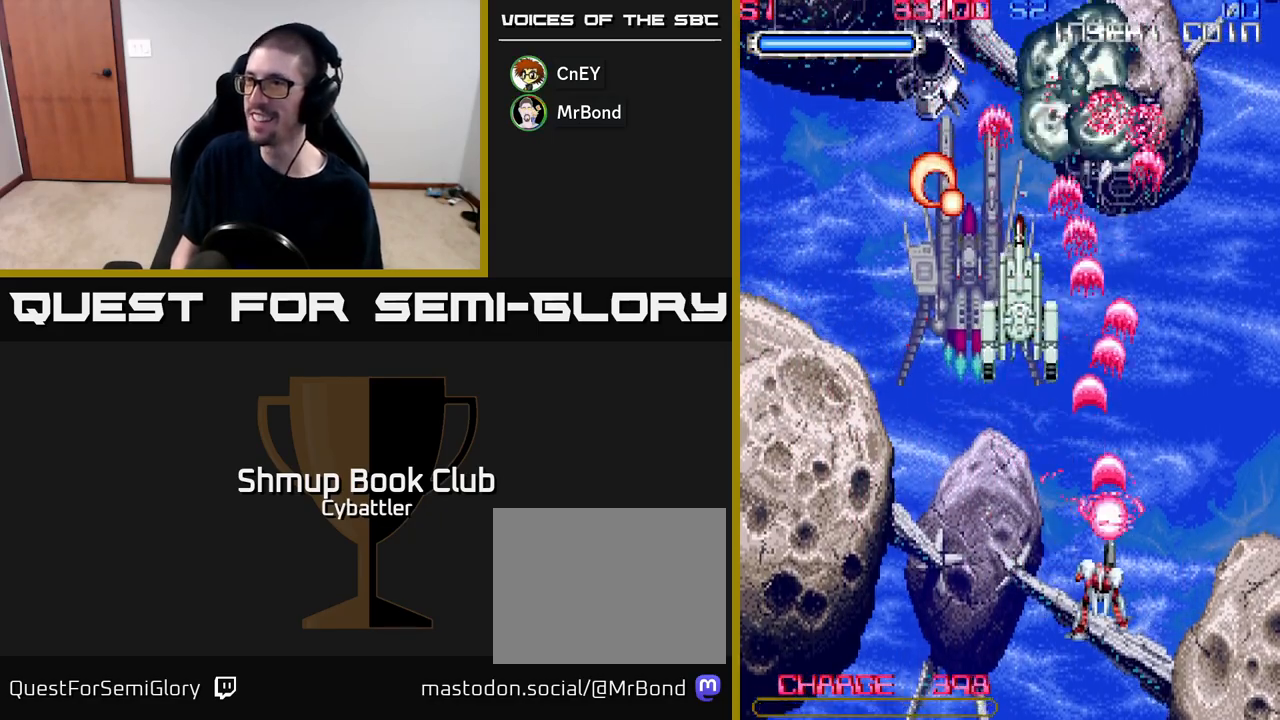
{"buttons": ["A", "DPAD_DOWN", "DPAD_RIGHT"], "right_stick": "center", "events": [[17, "DPAD_RIGHT", "up"], [83, "DPAD_LEFT", "down"], [83, "DPAD_UP", "down"], [167, "DPAD_UP", "up"], [333, "DPAD_LEFT", "up"], [383, "DPAD_RIGHT", "down"], [500, "DPAD_DOWN", "down"]]}
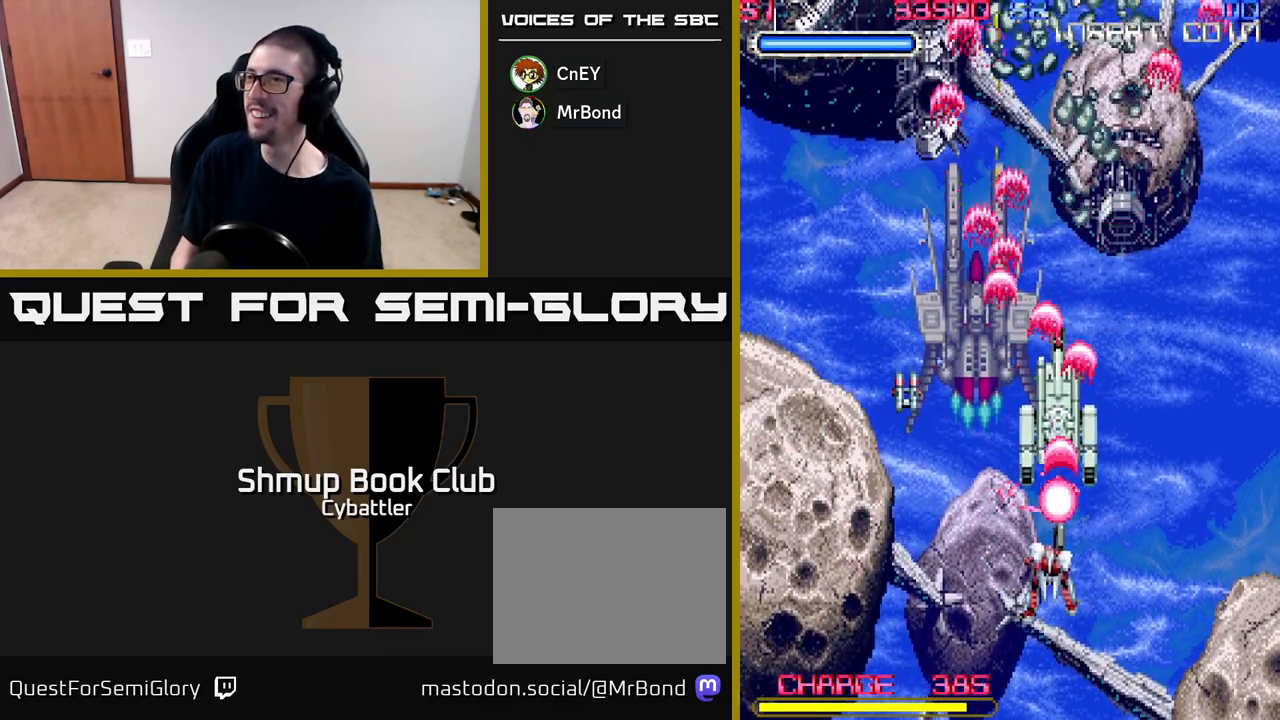
{"buttons": ["DPAD_UP", "DPAD_LEFT"], "right_stick": "center", "events": [[100, "A", "up"], [150, "DPAD_DOWN", "up"], [167, "DPAD_RIGHT", "up"], [183, "DPAD_UP", "down"], [233, "DPAD_LEFT", "down"]]}
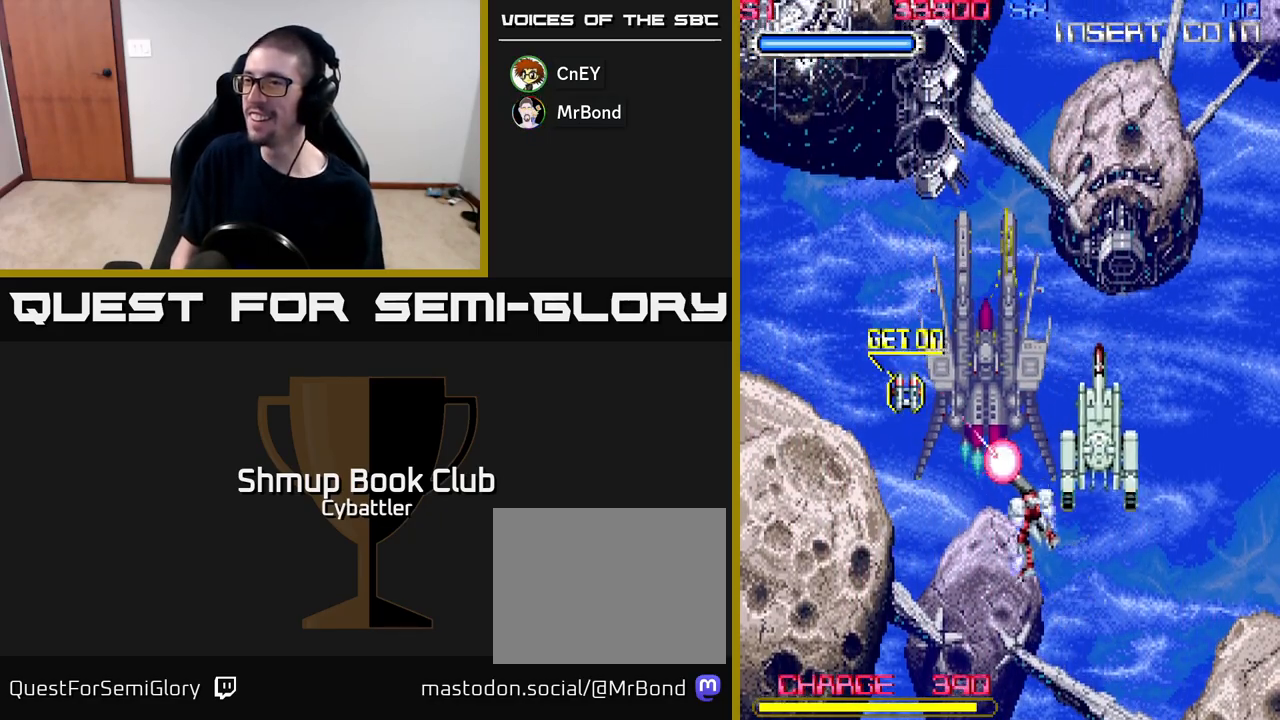
{"buttons": ["DPAD_DOWN", "DPAD_LEFT"], "right_stick": "center", "events": [[317, "DPAD_UP", "up"], [433, "DPAD_DOWN", "down"]]}
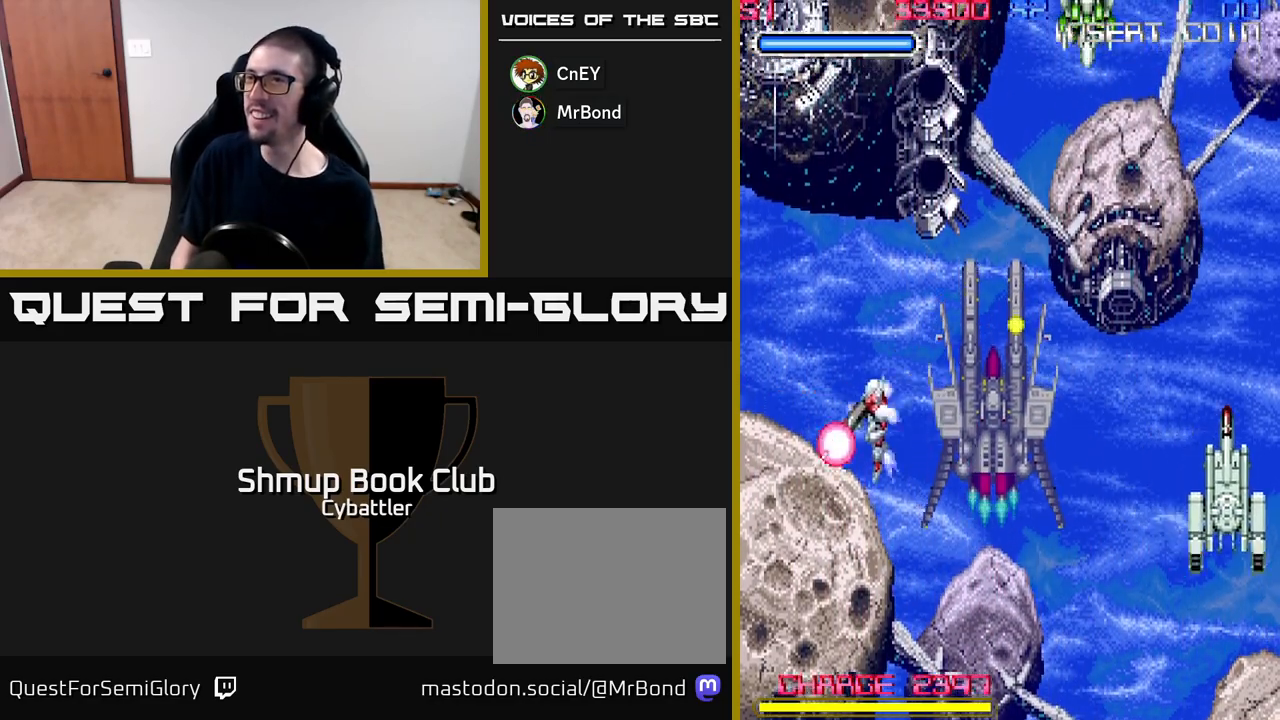
{"buttons": ["DPAD_DOWN"], "right_stick": "center", "events": [[17, "DPAD_DOWN", "up"], [83, "DPAD_LEFT", "up"], [100, "DPAD_UP", "down"], [167, "DPAD_RIGHT", "down"], [183, "A", "down"], [367, "DPAD_UP", "up"], [433, "A", "up"], [450, "DPAD_RIGHT", "up"], [467, "DPAD_DOWN", "down"]]}
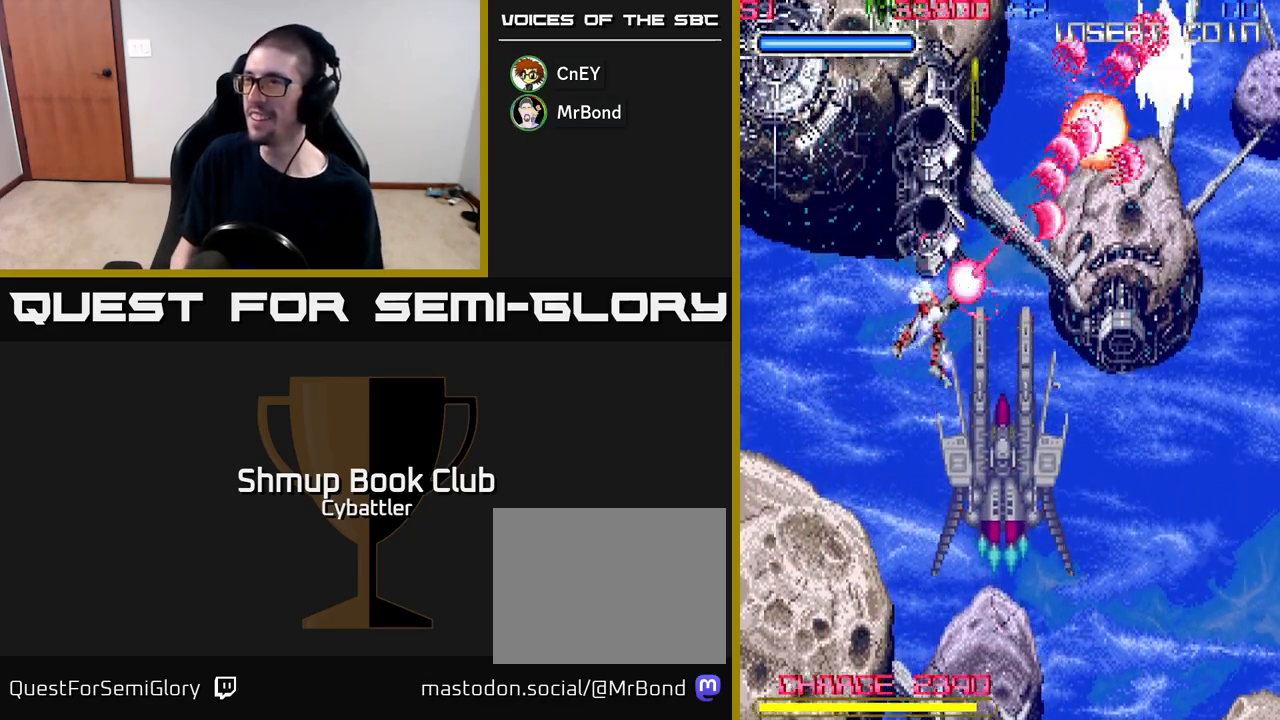
{"buttons": ["DPAD_DOWN"], "right_stick": "center", "events": [[67, "DPAD_DOWN", "up"], [83, "DPAD_RIGHT", "down"], [100, "DPAD_UP", "down"], [317, "DPAD_UP", "up"], [350, "DPAD_RIGHT", "up"], [367, "DPAD_DOWN", "down"]]}
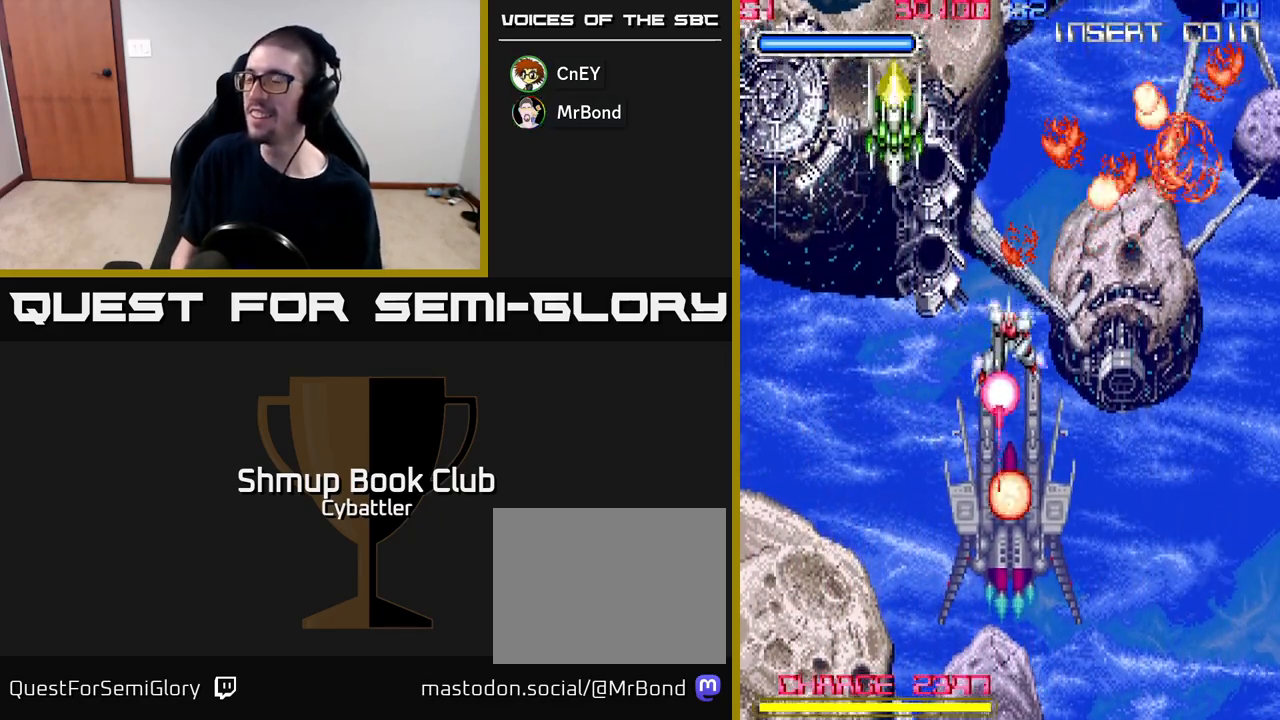
{"buttons": ["DPAD_DOWN"], "right_stick": "center", "events": [[33, "DPAD_LEFT", "down"], [267, "DPAD_DOWN", "up"], [367, "DPAD_DOWN", "down"], [400, "DPAD_LEFT", "up"]]}
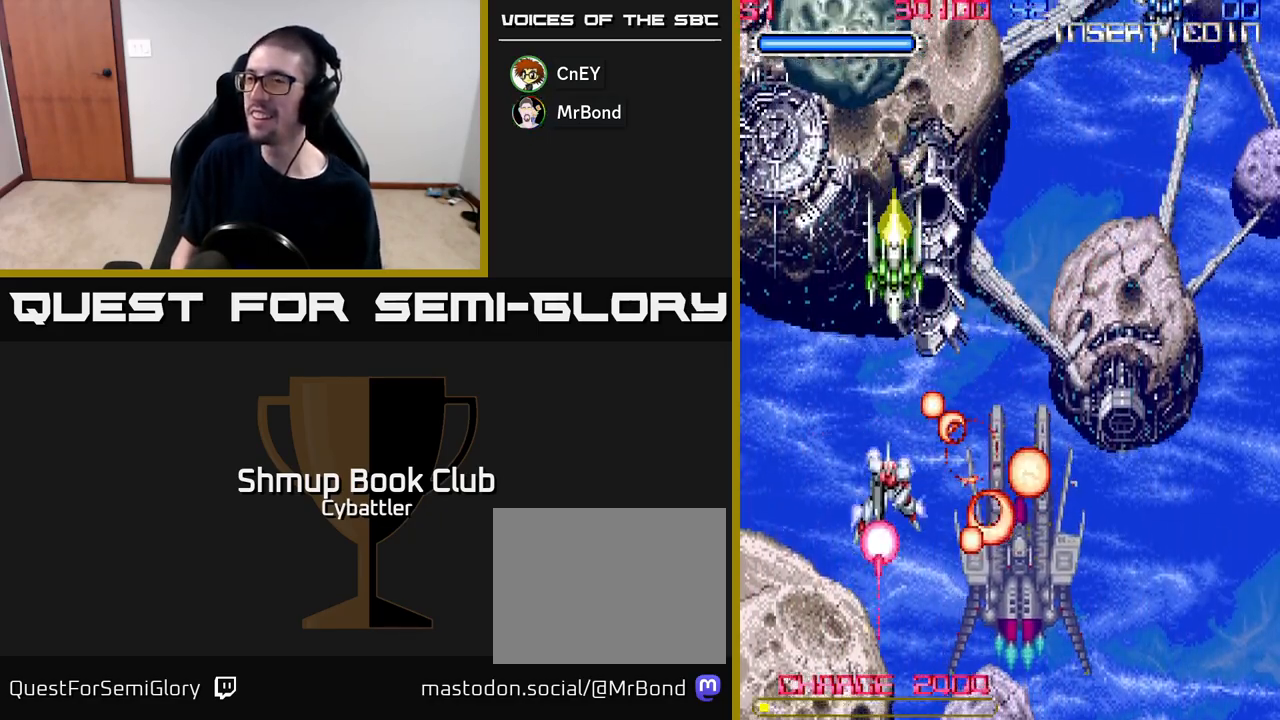
{"buttons": [], "right_stick": "center", "events": [[183, "DPAD_DOWN", "up"]]}
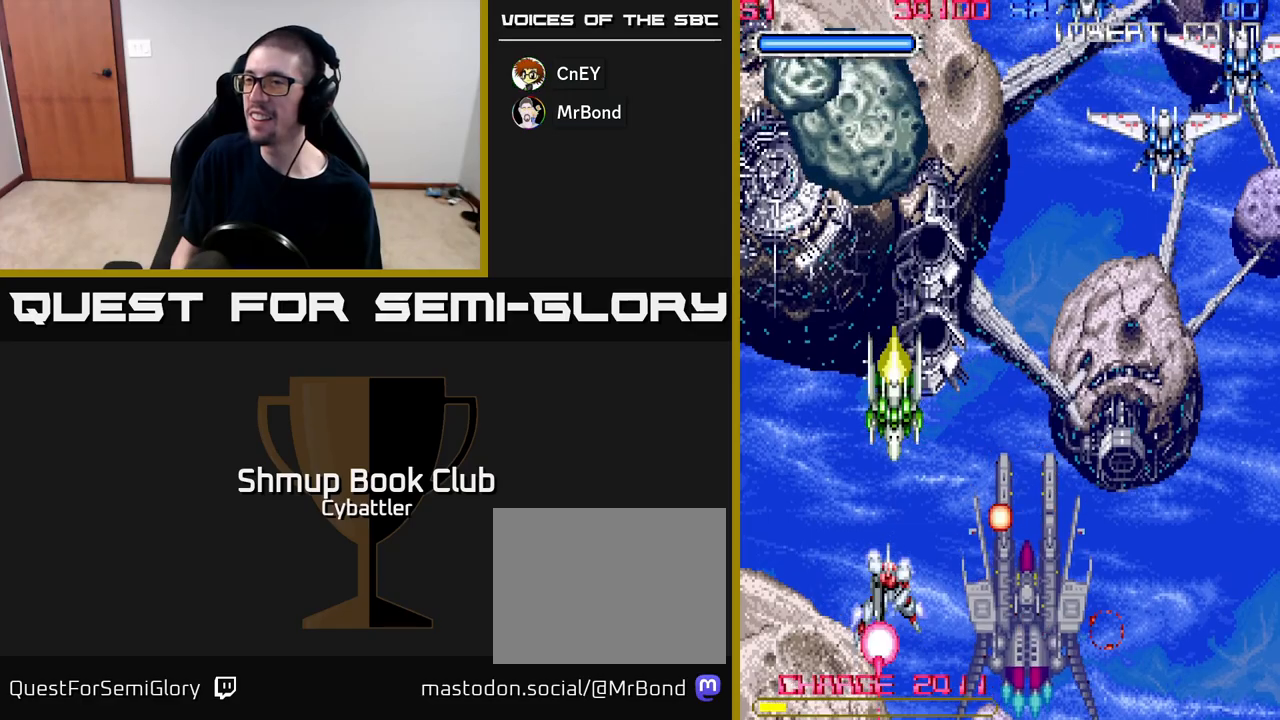
{"buttons": ["DPAD_RIGHT"], "right_stick": "center", "events": [[17, "DPAD_UP", "down"], [150, "DPAD_UP", "up"], [167, "X", "down"], [250, "X", "up"], [417, "DPAD_RIGHT", "down"]]}
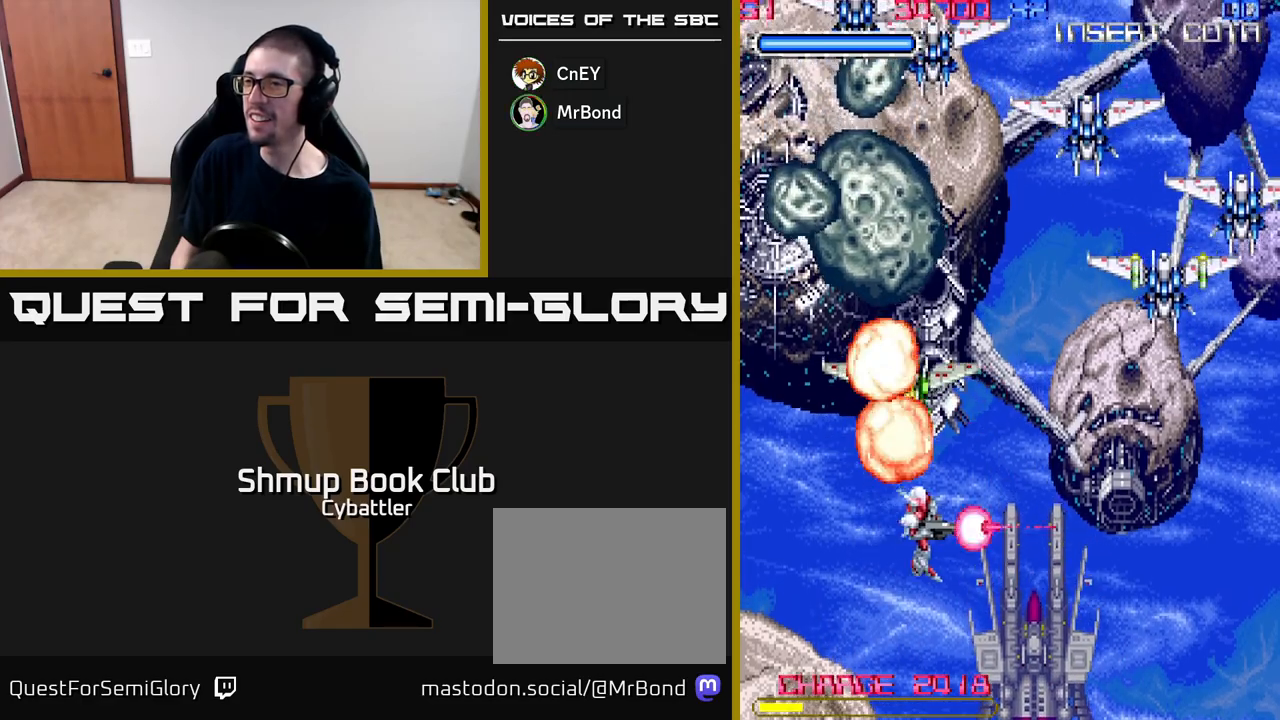
{"buttons": ["DPAD_UP", "DPAD_RIGHT"], "right_stick": "center", "events": [[133, "DPAD_UP", "down"], [400, "X", "down"], [483, "X", "up"]]}
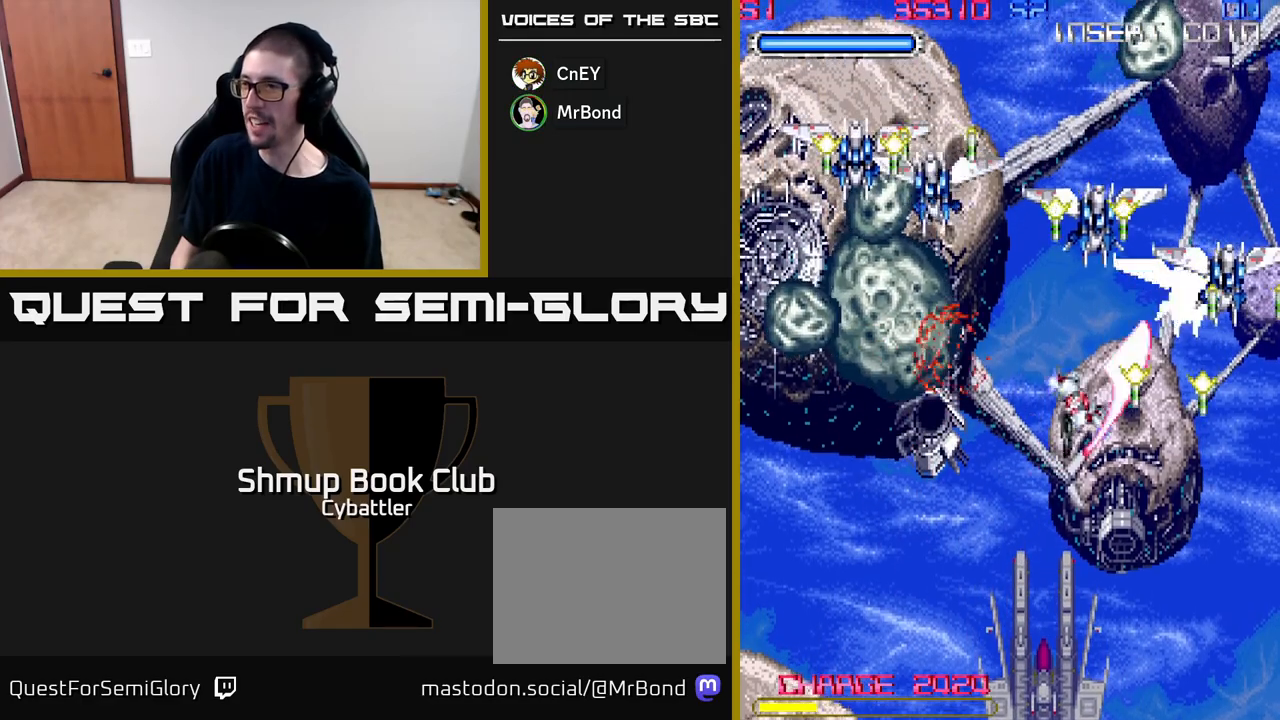
{"buttons": ["DPAD_UP", "DPAD_LEFT"], "right_stick": "center", "events": [[50, "X", "down"], [100, "X", "up"], [167, "X", "down"], [233, "X", "up"], [300, "X", "down"], [350, "DPAD_RIGHT", "up"], [367, "X", "up"], [417, "DPAD_LEFT", "down"], [417, "X", "down"], [483, "X", "up"]]}
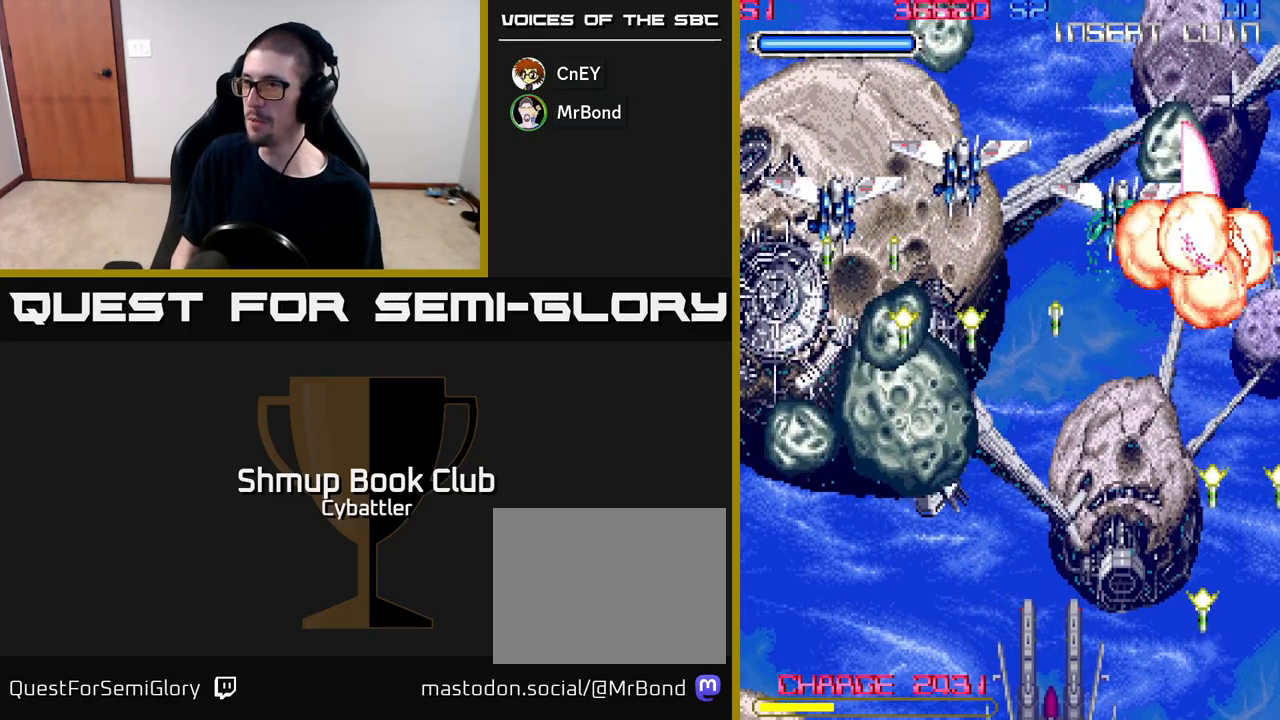
{"buttons": ["X", "DPAD_LEFT"], "right_stick": "center", "events": [[33, "X", "down"], [100, "DPAD_UP", "up"], [117, "X", "up"], [167, "X", "down"], [250, "X", "up"], [333, "X", "down"], [383, "X", "up"], [450, "X", "down"]]}
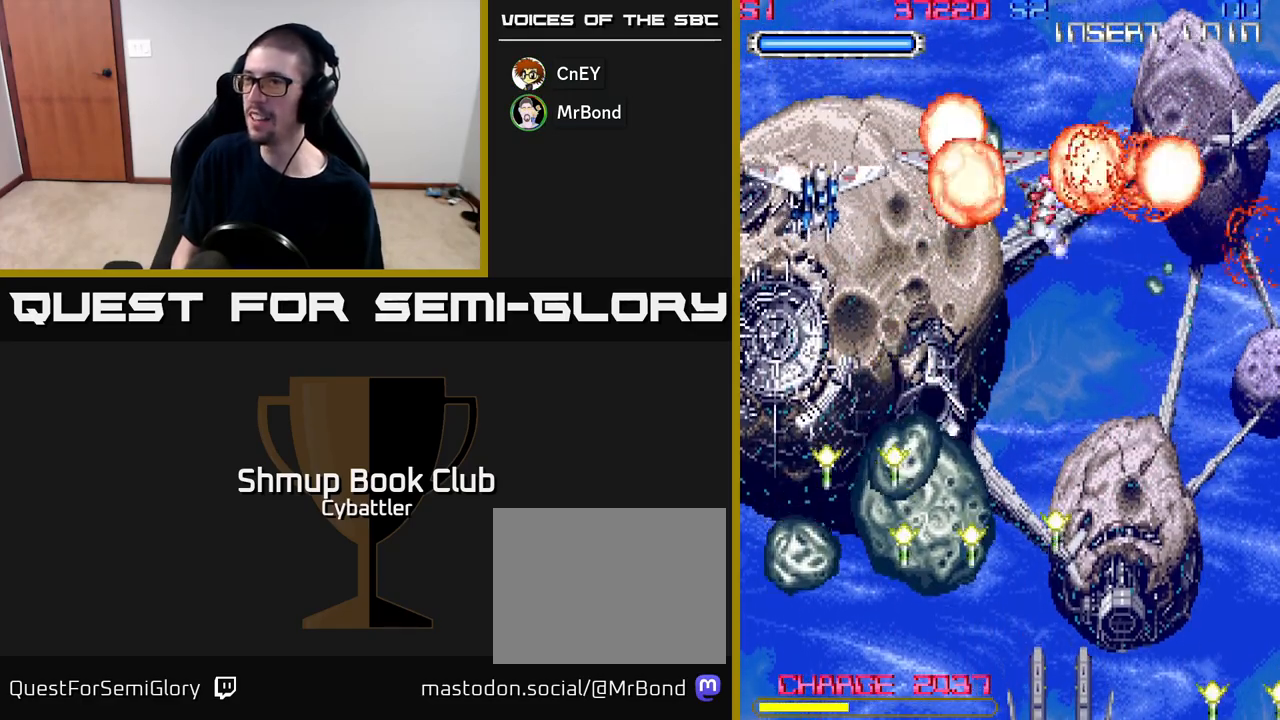
{"buttons": ["DPAD_DOWN"], "right_stick": "center", "events": [[33, "X", "up"], [83, "X", "down"], [150, "X", "up"], [233, "X", "down"], [300, "X", "up"], [367, "X", "down"], [450, "DPAD_DOWN", "down"], [450, "DPAD_LEFT", "up"], [450, "X", "up"]]}
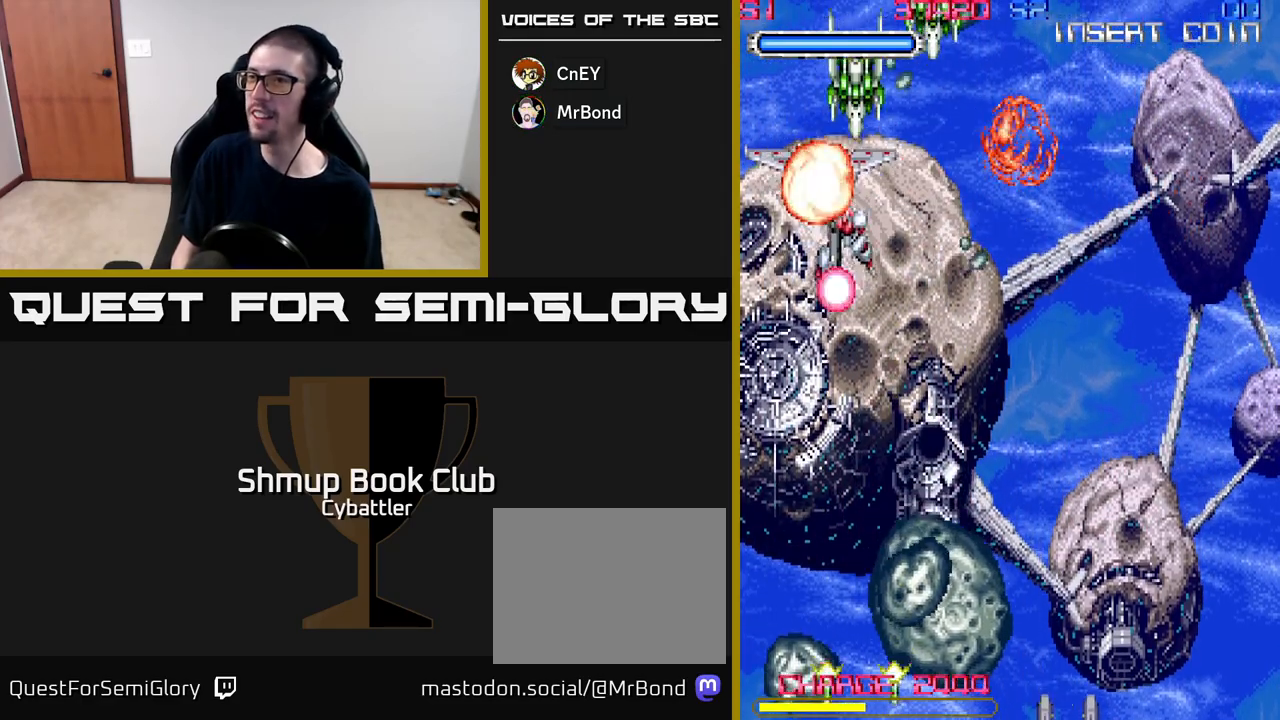
{"buttons": ["DPAD_DOWN"], "right_stick": "center", "events": [[50, "DPAD_RIGHT", "down"], [200, "DPAD_RIGHT", "up"], [233, "DPAD_DOWN", "up"], [283, "DPAD_UP", "down"], [383, "DPAD_UP", "up"], [417, "DPAD_DOWN", "down"]]}
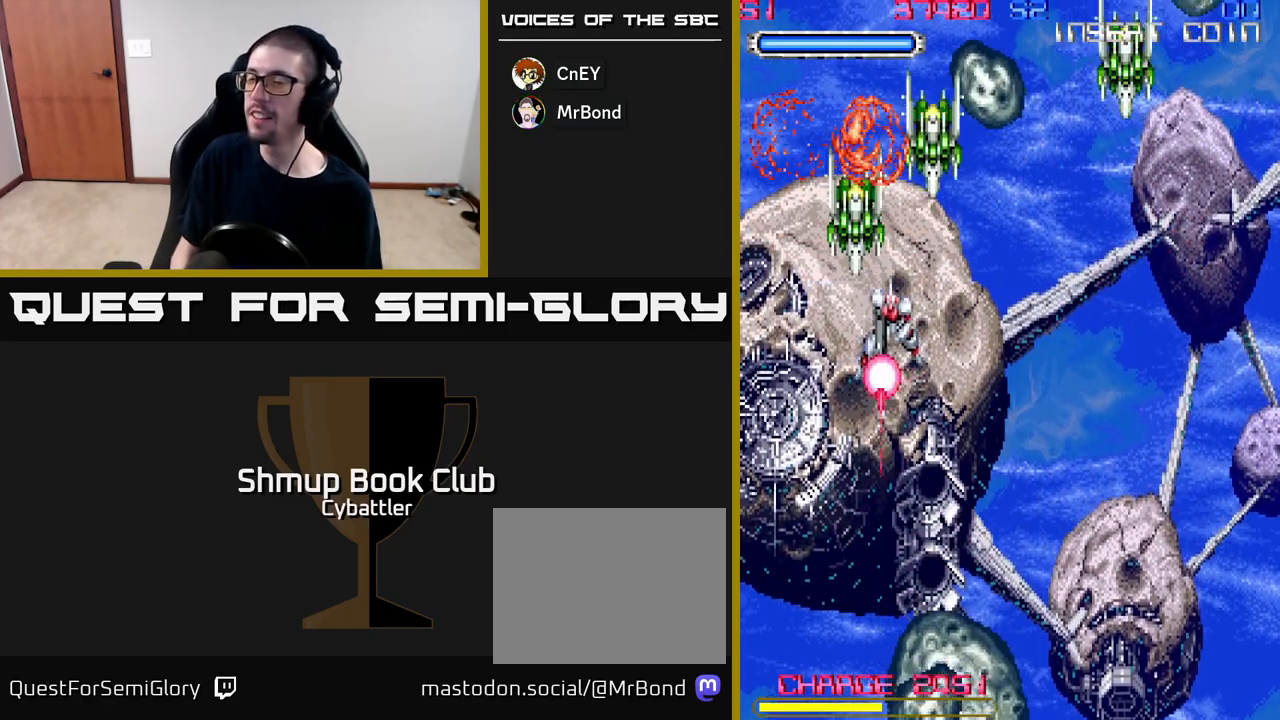
{"buttons": ["DPAD_DOWN"], "right_stick": "center", "events": []}
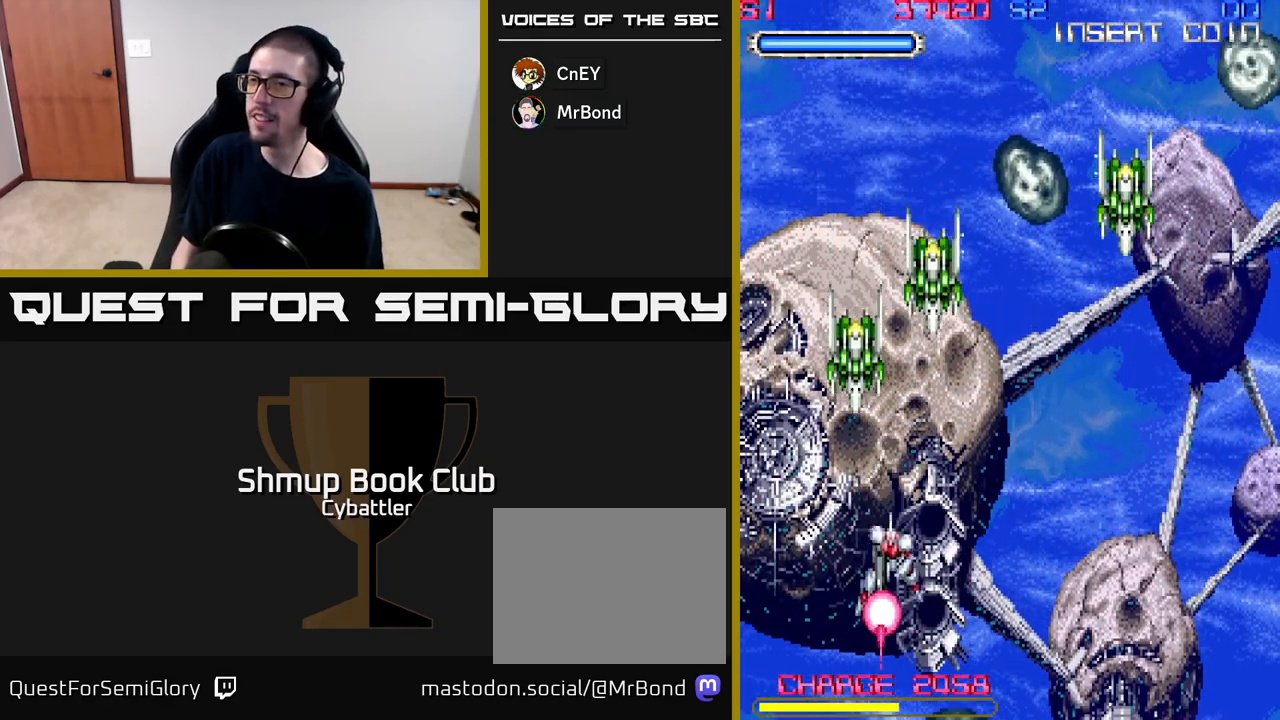
{"buttons": [], "right_stick": "center", "events": [[200, "DPAD_DOWN", "up"], [300, "DPAD_UP", "down"], [450, "DPAD_UP", "up"]]}
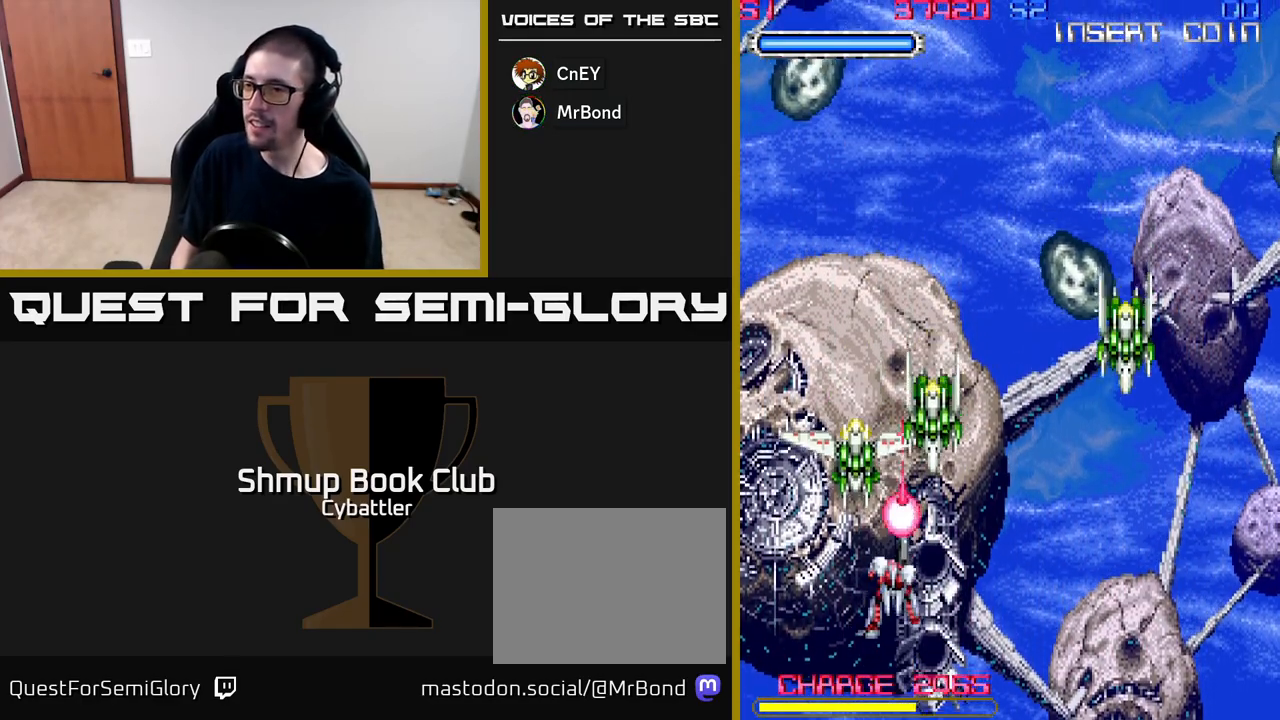
{"buttons": ["DPAD_DOWN", "DPAD_RIGHT"], "right_stick": "center", "events": [[67, "DPAD_UP", "down"], [67, "X", "down"], [167, "X", "up"], [200, "DPAD_UP", "up"], [217, "DPAD_RIGHT", "down"], [317, "DPAD_DOWN", "down"]]}
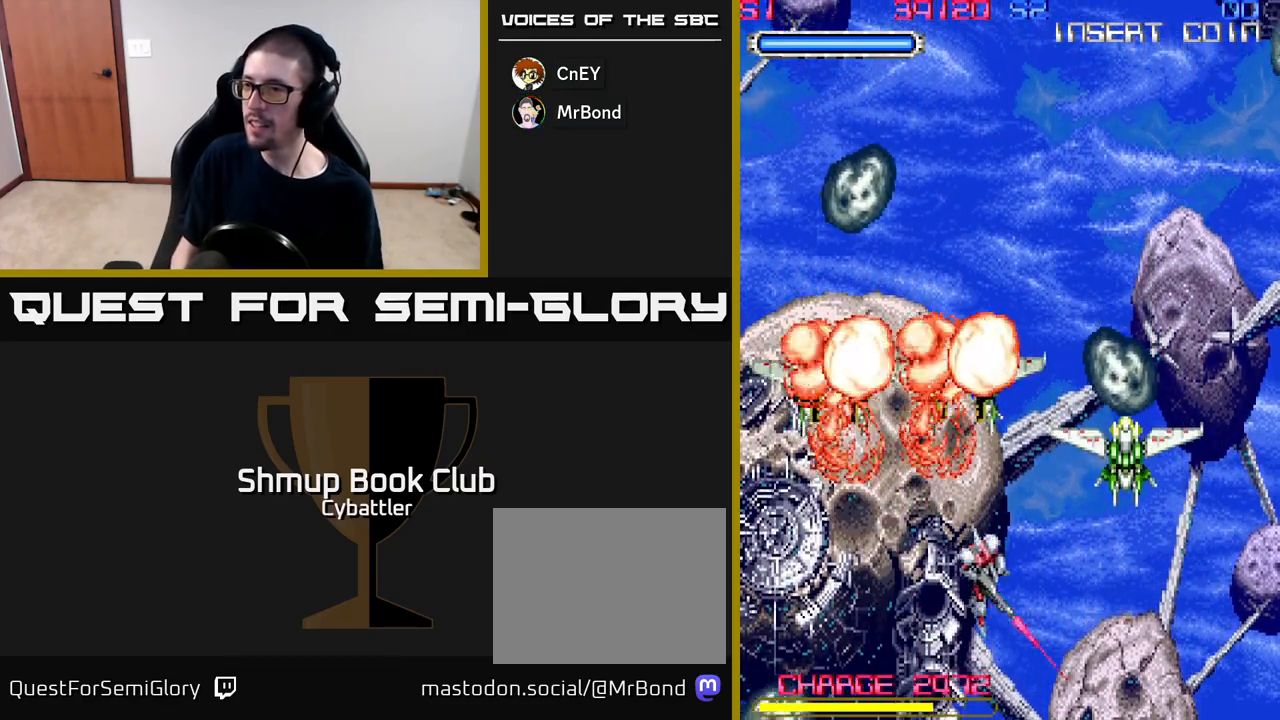
{"buttons": ["DPAD_DOWN", "DPAD_LEFT"], "right_stick": "center", "events": [[17, "DPAD_DOWN", "up"], [217, "DPAD_RIGHT", "up"], [217, "DPAD_UP", "down"], [283, "X", "down"], [333, "DPAD_UP", "up"], [367, "DPAD_DOWN", "down"], [367, "X", "up"], [483, "DPAD_LEFT", "down"]]}
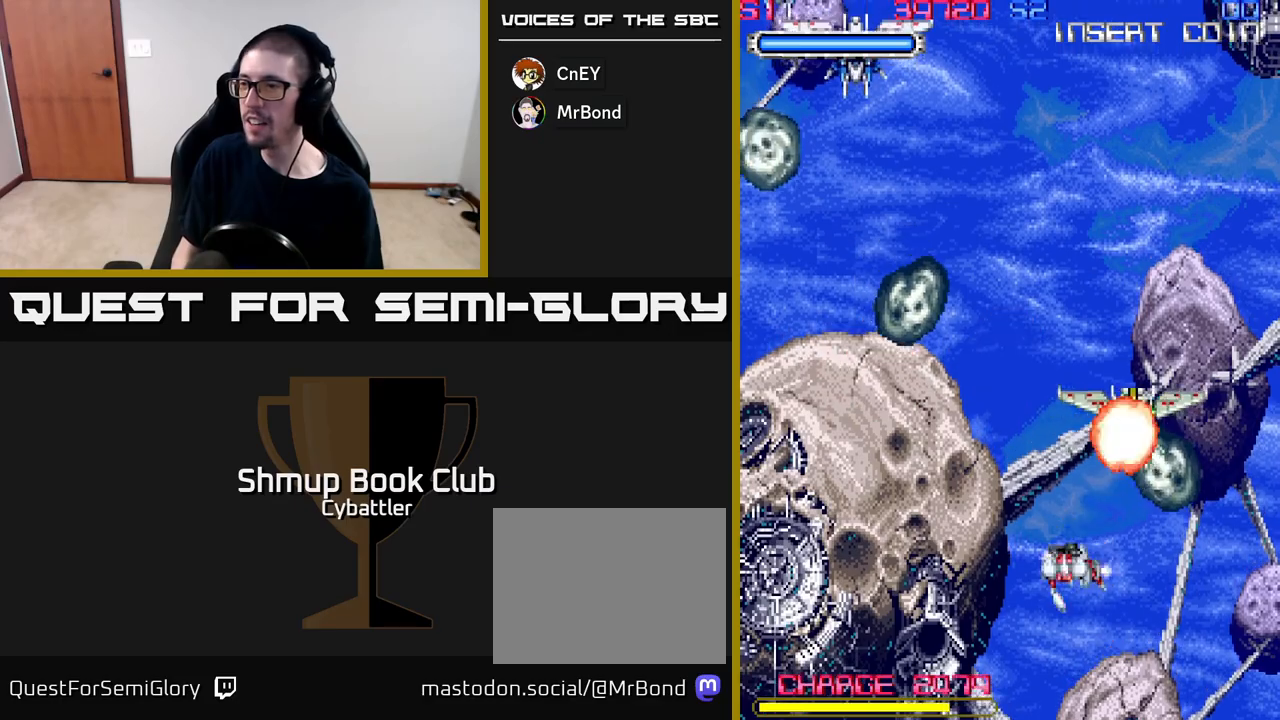
{"buttons": ["DPAD_UP", "DPAD_LEFT"], "right_stick": "center", "events": [[150, "DPAD_DOWN", "up"], [267, "DPAD_UP", "down"], [383, "DPAD_LEFT", "up"], [483, "DPAD_LEFT", "down"]]}